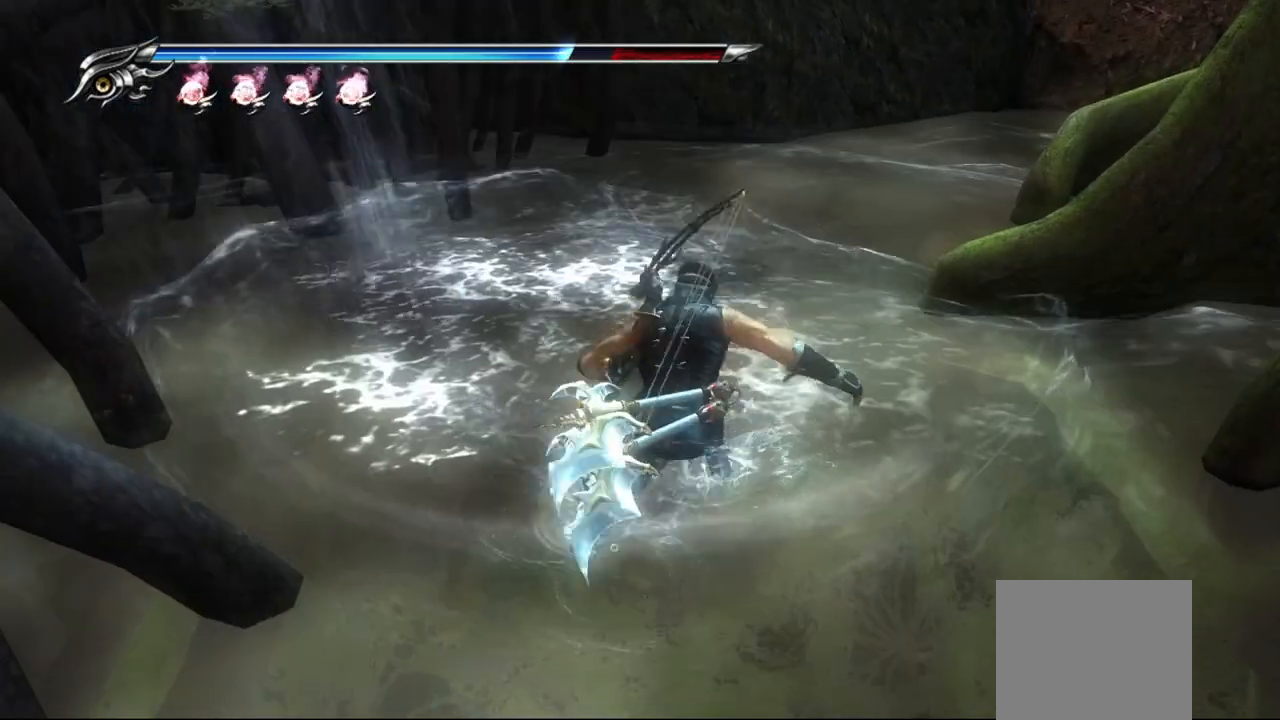
Gameplay with a controller (PlayStation layout); each line is a JSON object with the inputs held at the frame after it (dt_ms = milliseconds from this image to that frame). "events" lists button and stick changes between this image and that frame as [ms after this image, input, new state], when the widget could be followed in between.
{"dt_ms": 500, "buttons": [], "left_stick": "up-right", "right_stick": "center", "events": [[67, "CROSS", "down"], [167, "CROSS", "up"], [317, "CROSS", "down"], [333, "CROSS", "up"], [350, "CROSS", "down"], [400, "CROSS", "up"]]}
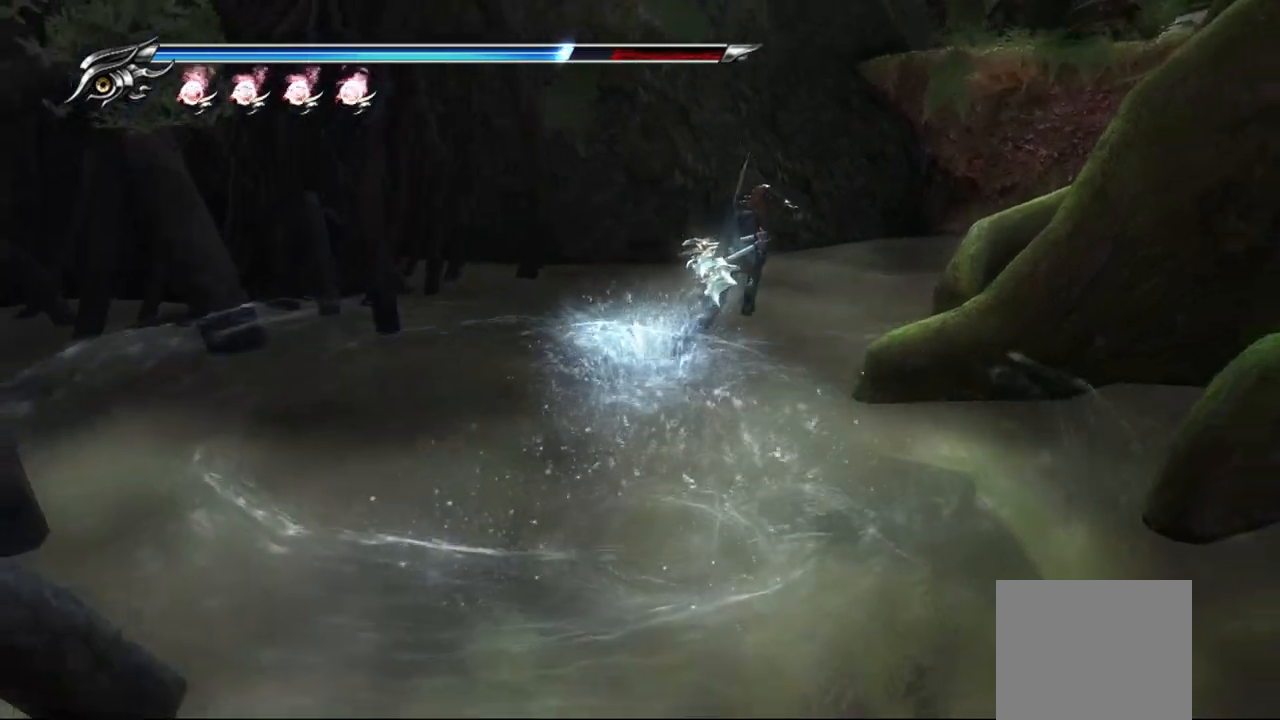
{"dt_ms": 500, "buttons": [], "left_stick": "up-right", "right_stick": "center", "events": [[17, "CROSS", "down"], [67, "CROSS", "up"], [133, "CROSS", "down"], [200, "CROSS", "up"], [317, "CROSS", "down"], [383, "CROSS", "up"], [417, "CROSS", "down"], [500, "CROSS", "up"]]}
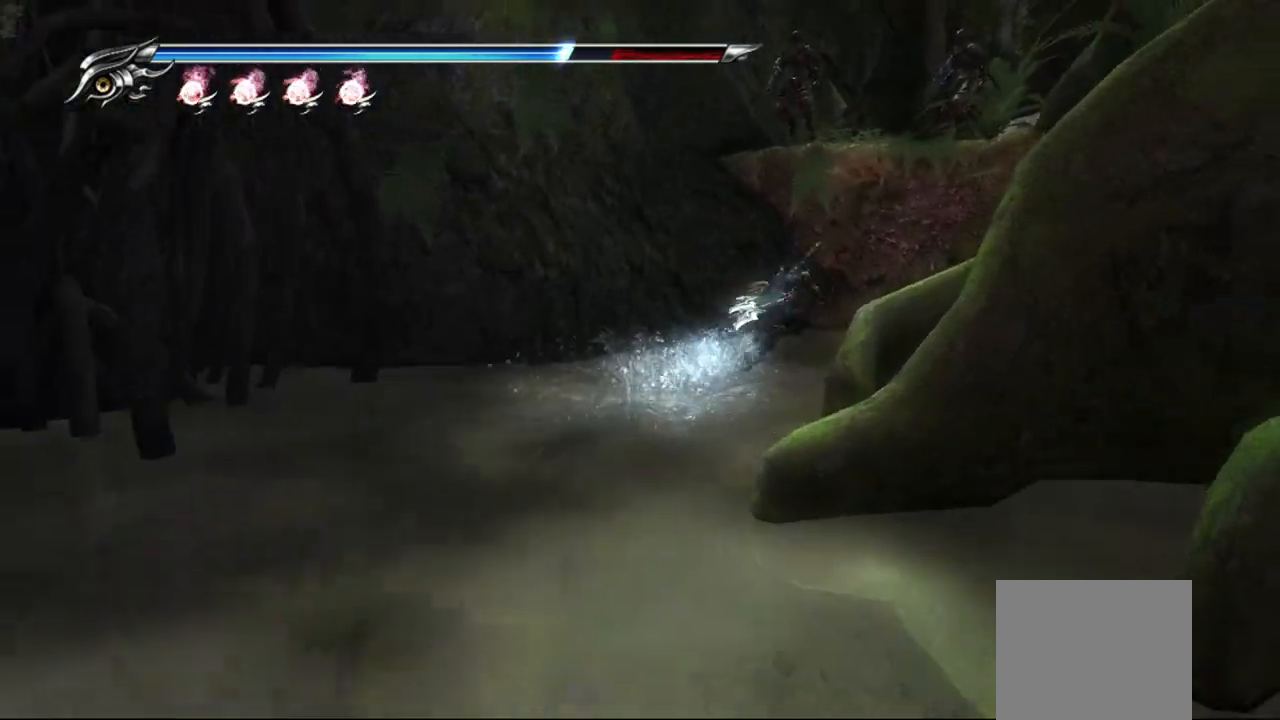
{"dt_ms": 500, "buttons": ["CROSS"], "left_stick": "up", "right_stick": "center", "events": [[217, "left_stick", "up"], [417, "CROSS", "down"]]}
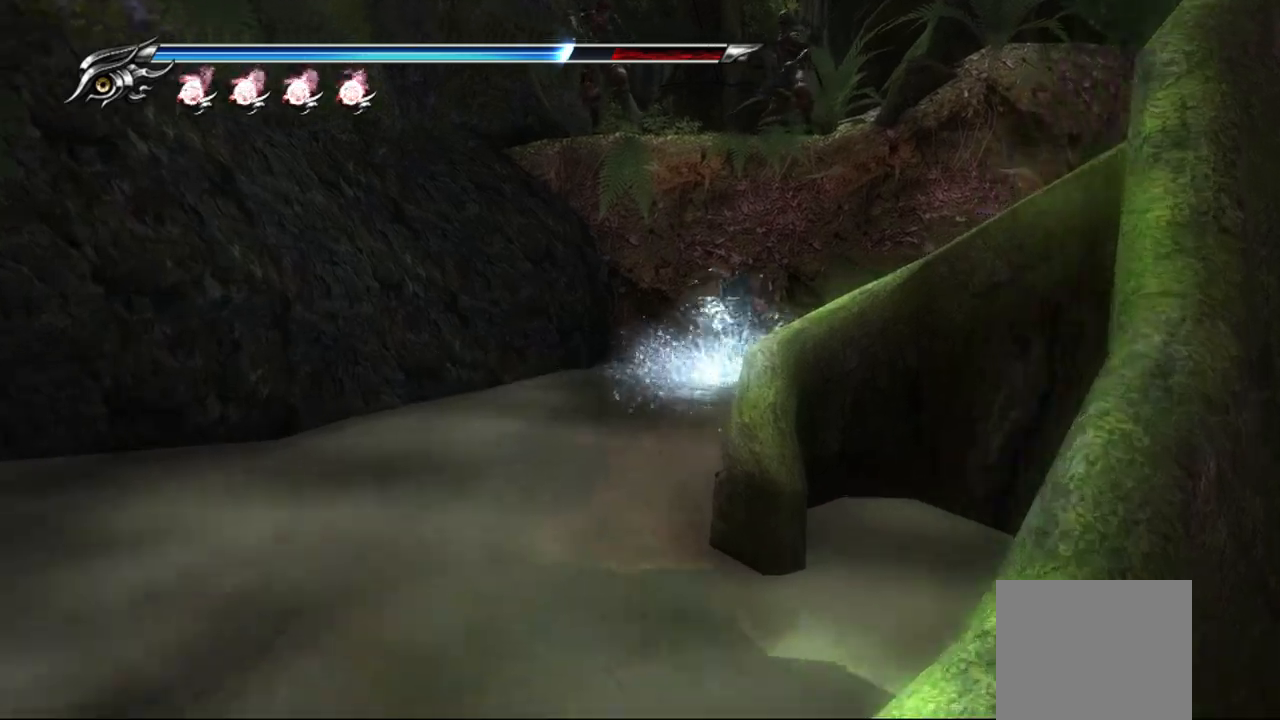
{"dt_ms": 500, "buttons": ["CROSS"], "left_stick": "up", "right_stick": "center", "events": [[33, "CROSS", "up"], [483, "CROSS", "down"]]}
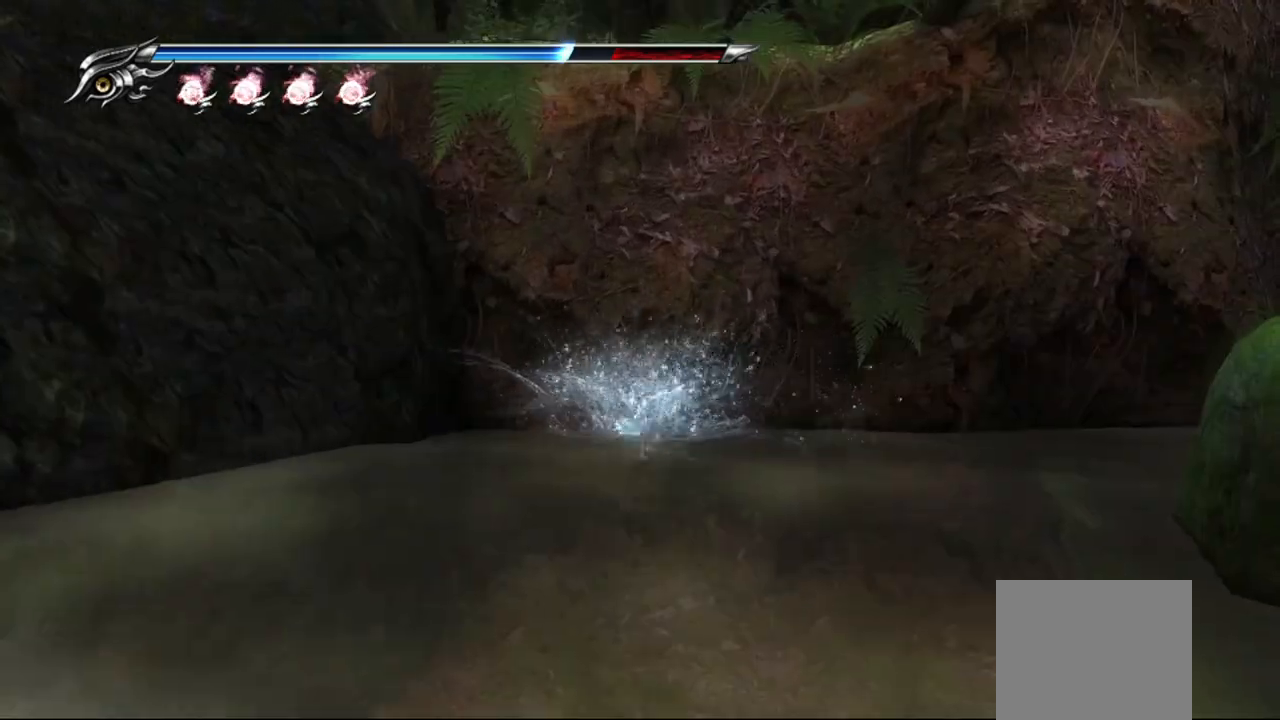
{"dt_ms": 500, "buttons": ["CROSS"], "left_stick": "up", "right_stick": "center", "events": [[83, "CROSS", "up"], [417, "CROSS", "down"]]}
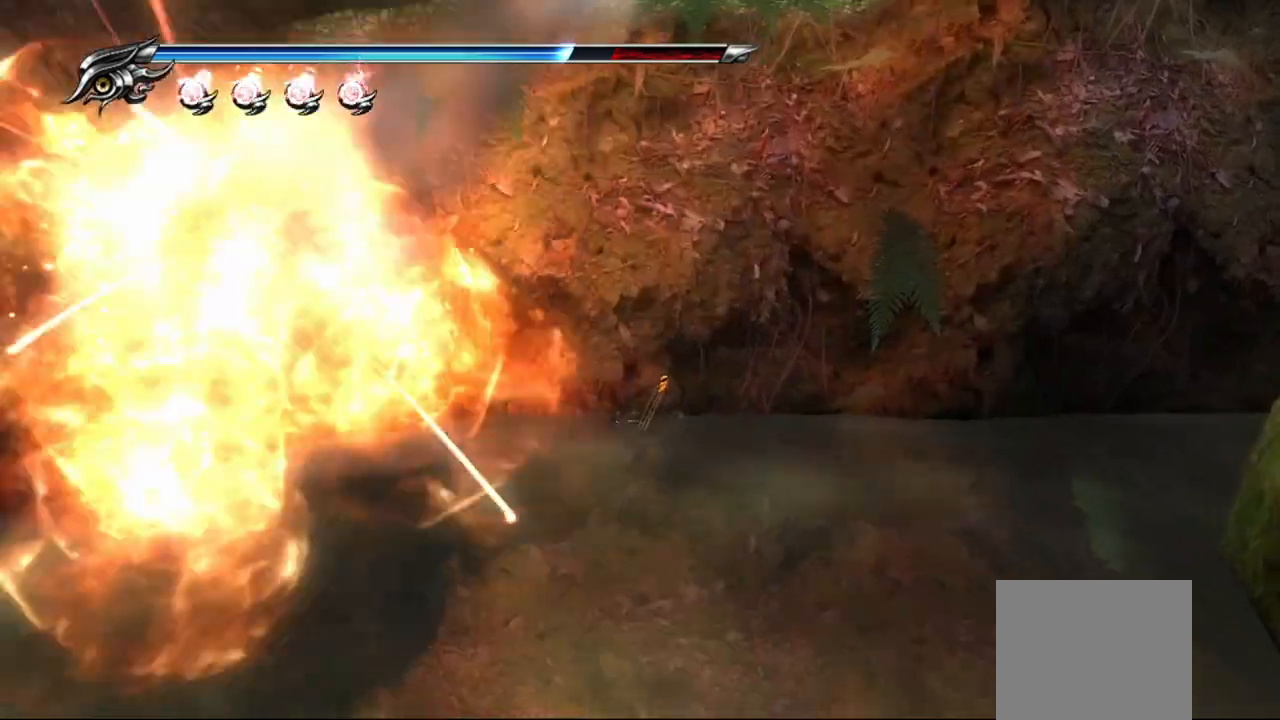
{"dt_ms": 500, "buttons": [], "left_stick": "up", "right_stick": "center", "events": [[300, "CROSS", "up"]]}
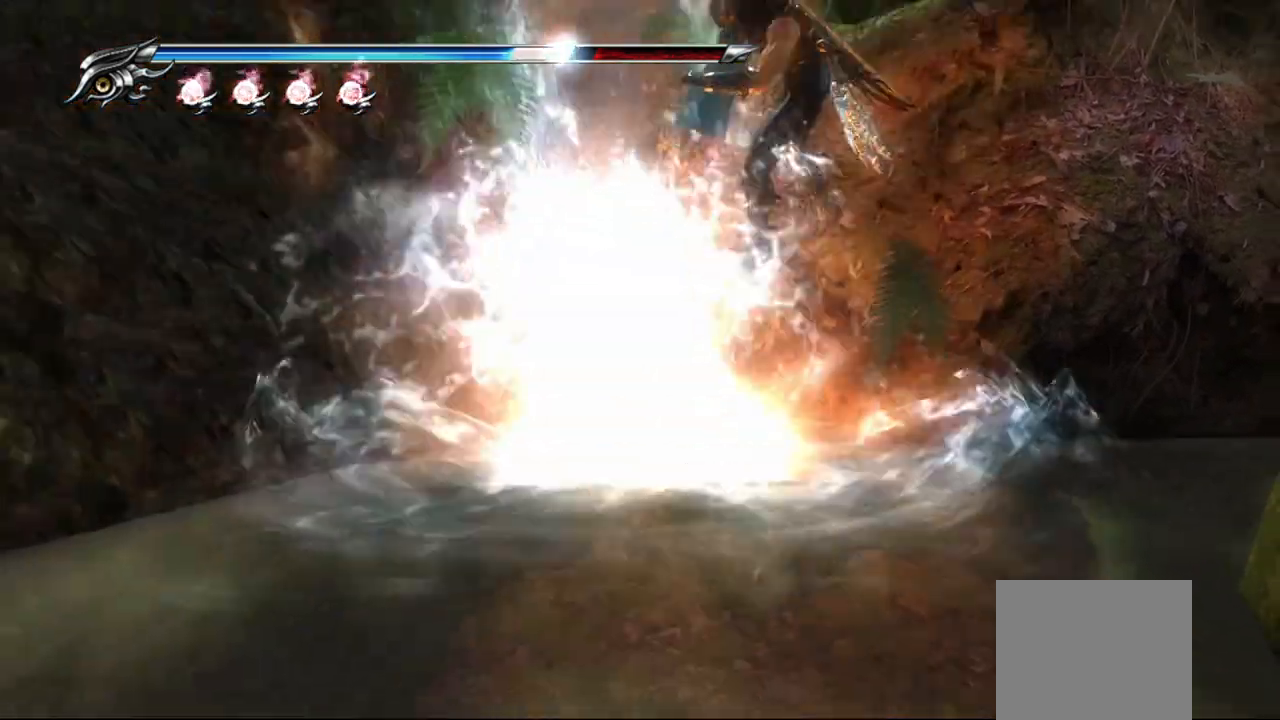
{"dt_ms": 500, "buttons": [], "left_stick": "up-right", "right_stick": "right", "events": [[167, "left_stick", "up-right"], [217, "right_stick", "right"]]}
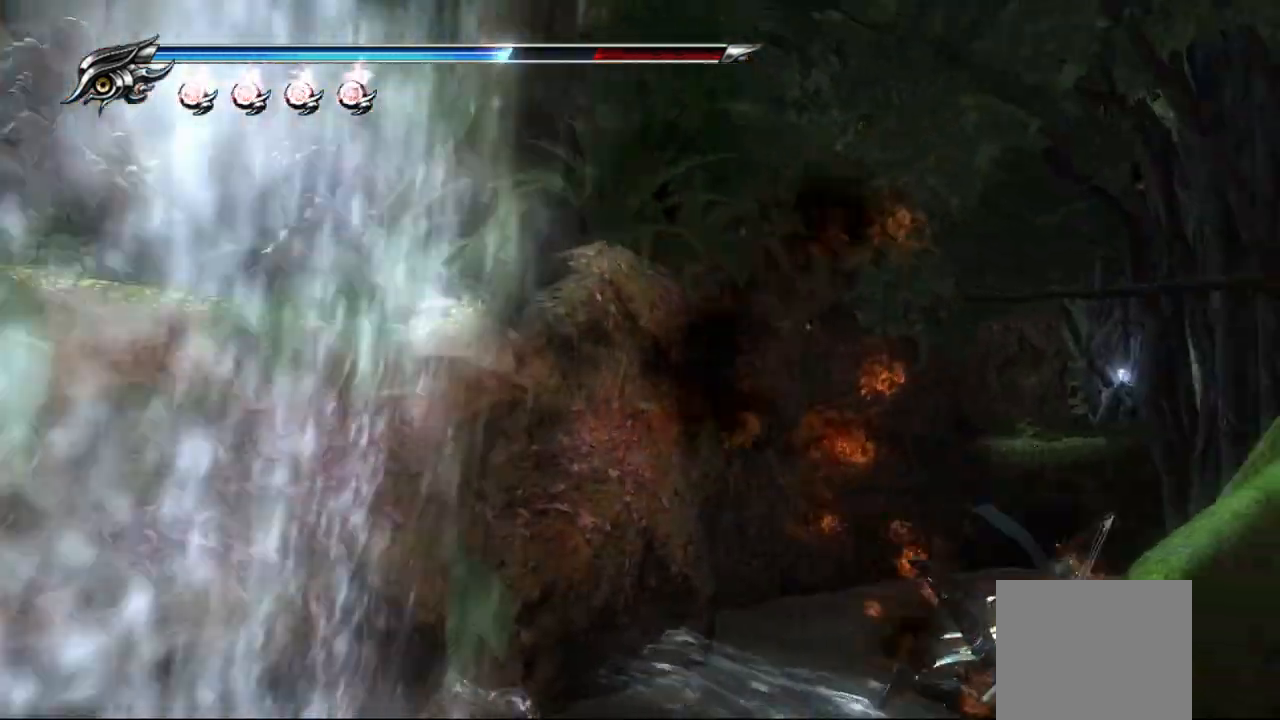
{"dt_ms": 500, "buttons": [], "left_stick": "up", "right_stick": "center", "events": [[283, "left_stick", "up"], [383, "right_stick", "center"]]}
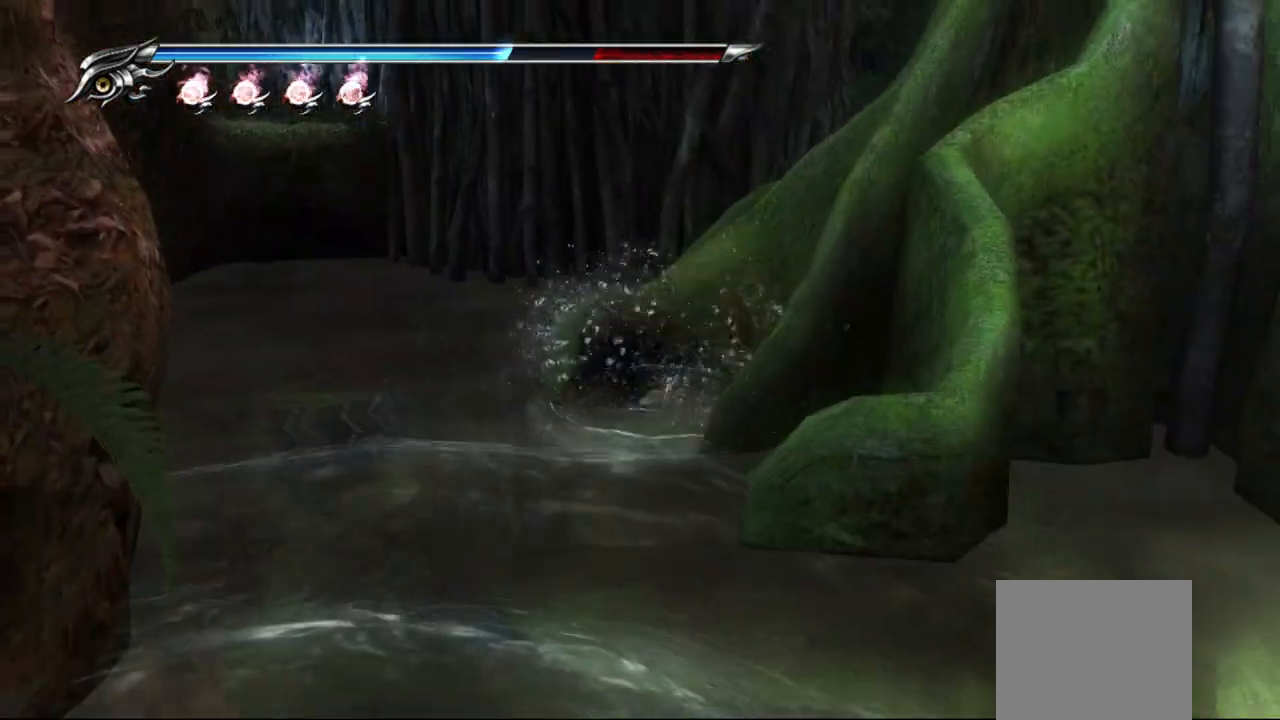
{"dt_ms": 500, "buttons": [], "left_stick": "up", "right_stick": "up-left", "events": [[200, "right_stick", "left"], [383, "right_stick", "up-left"]]}
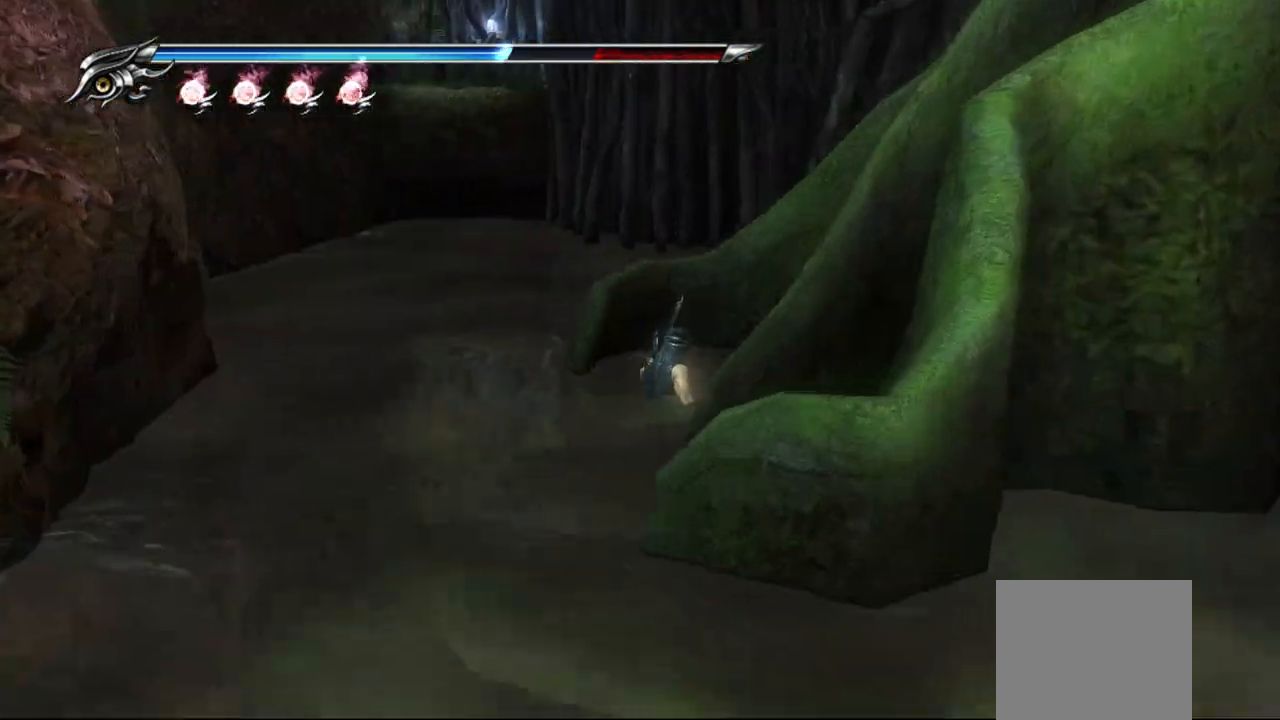
{"dt_ms": 500, "buttons": [], "left_stick": "up", "right_stick": "center", "events": [[117, "right_stick", "center"], [283, "CROSS", "down"], [400, "CROSS", "up"]]}
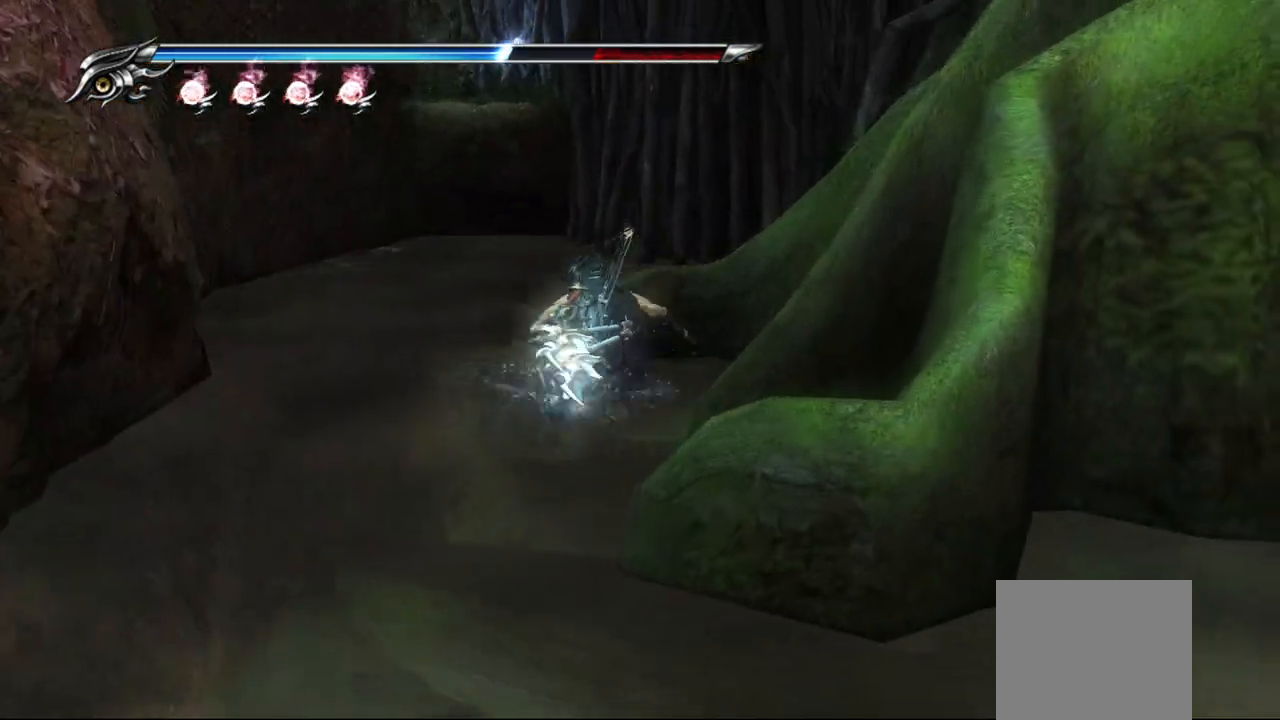
{"dt_ms": 500, "buttons": [], "left_stick": "up", "right_stick": "center", "events": []}
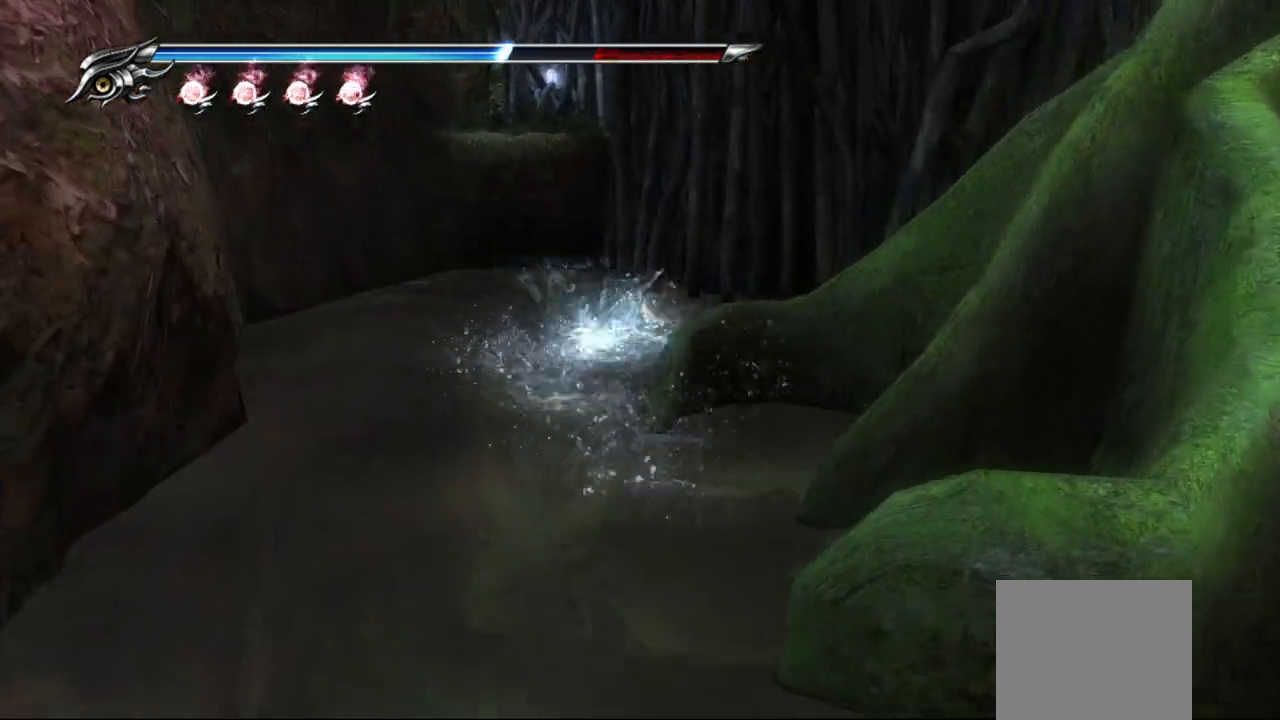
{"dt_ms": 500, "buttons": [], "left_stick": "up", "right_stick": "center", "events": []}
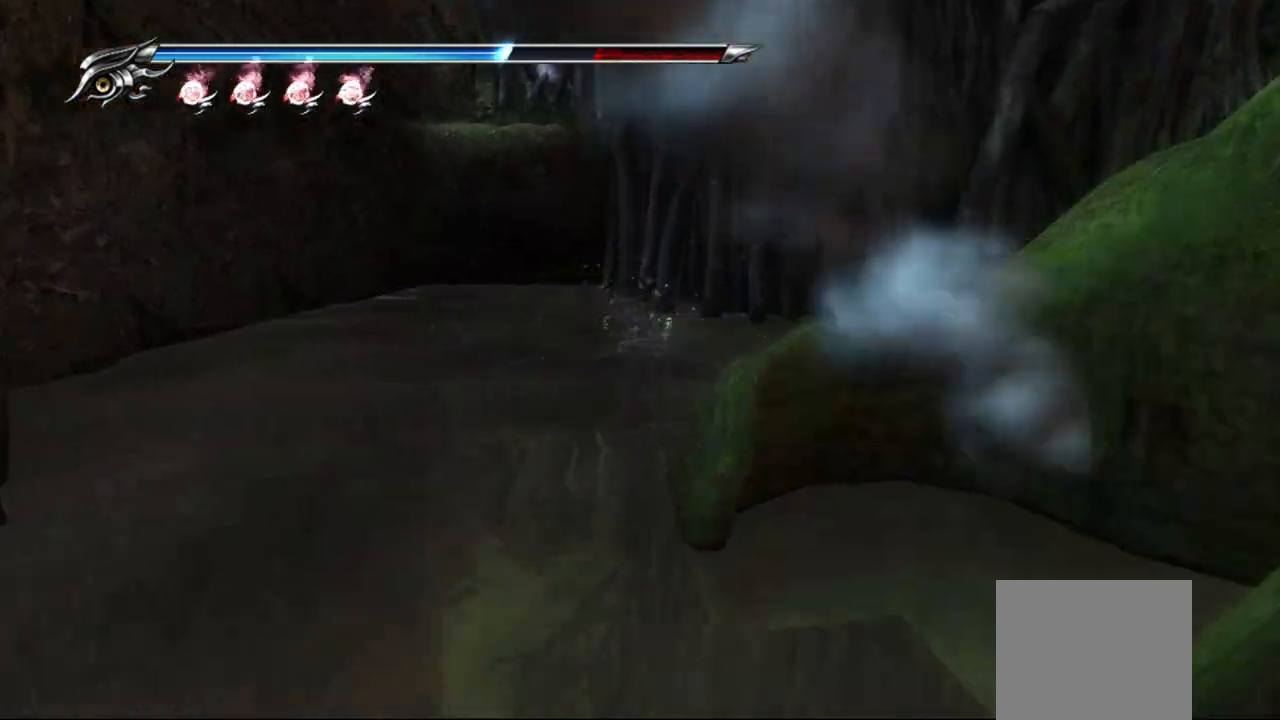
{"dt_ms": 500, "buttons": [], "left_stick": "up", "right_stick": "center", "events": []}
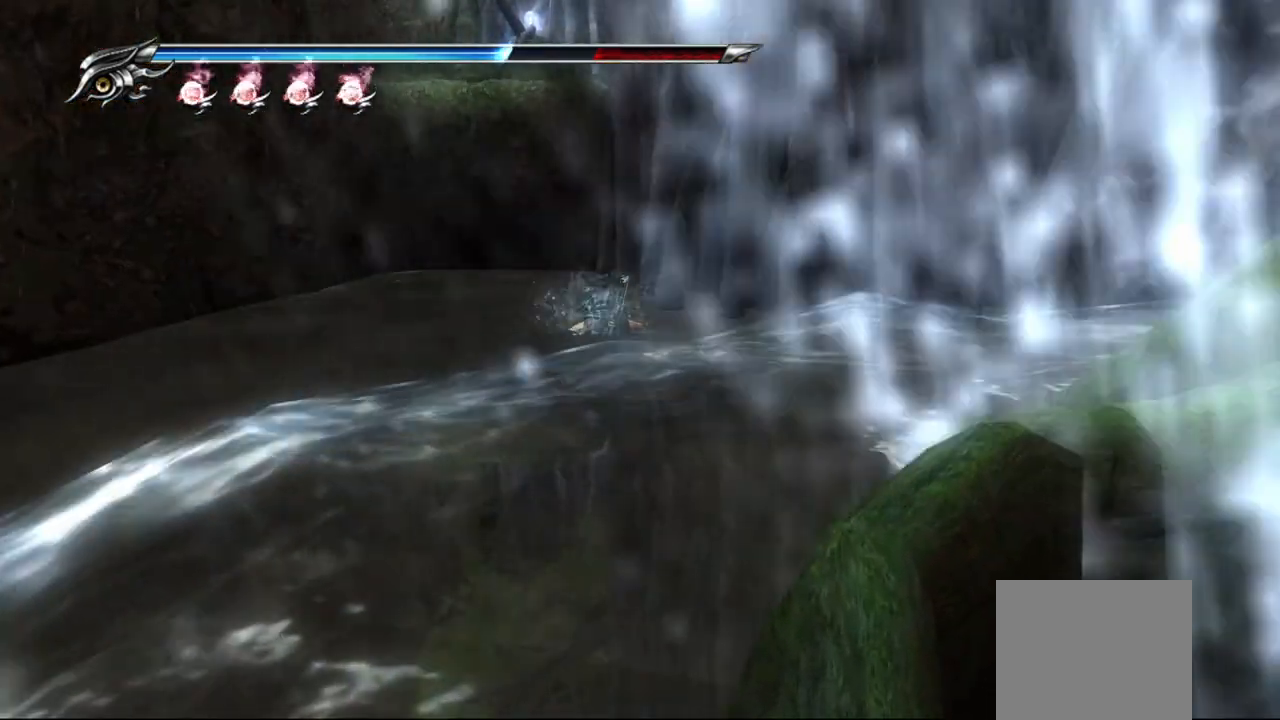
{"dt_ms": 500, "buttons": [], "left_stick": "up", "right_stick": "center", "events": [[167, "CROSS", "down"], [400, "CROSS", "up"]]}
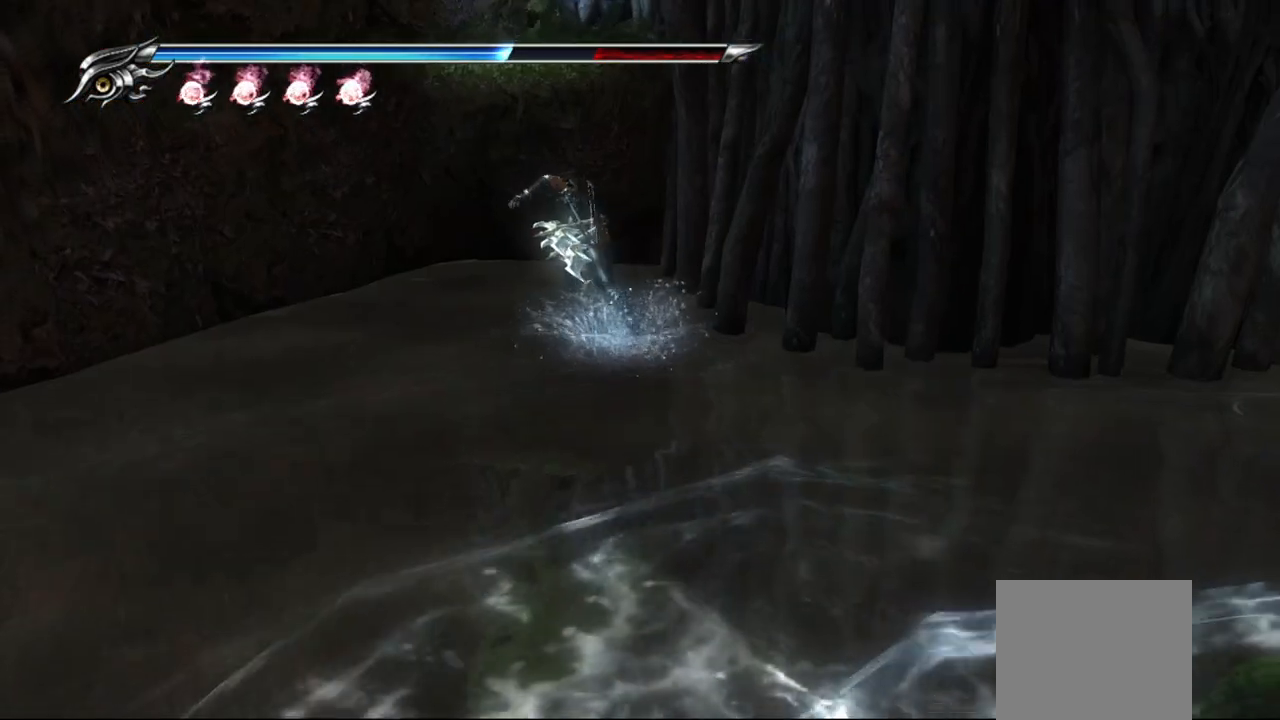
{"dt_ms": 500, "buttons": [], "left_stick": "up", "right_stick": "center", "events": []}
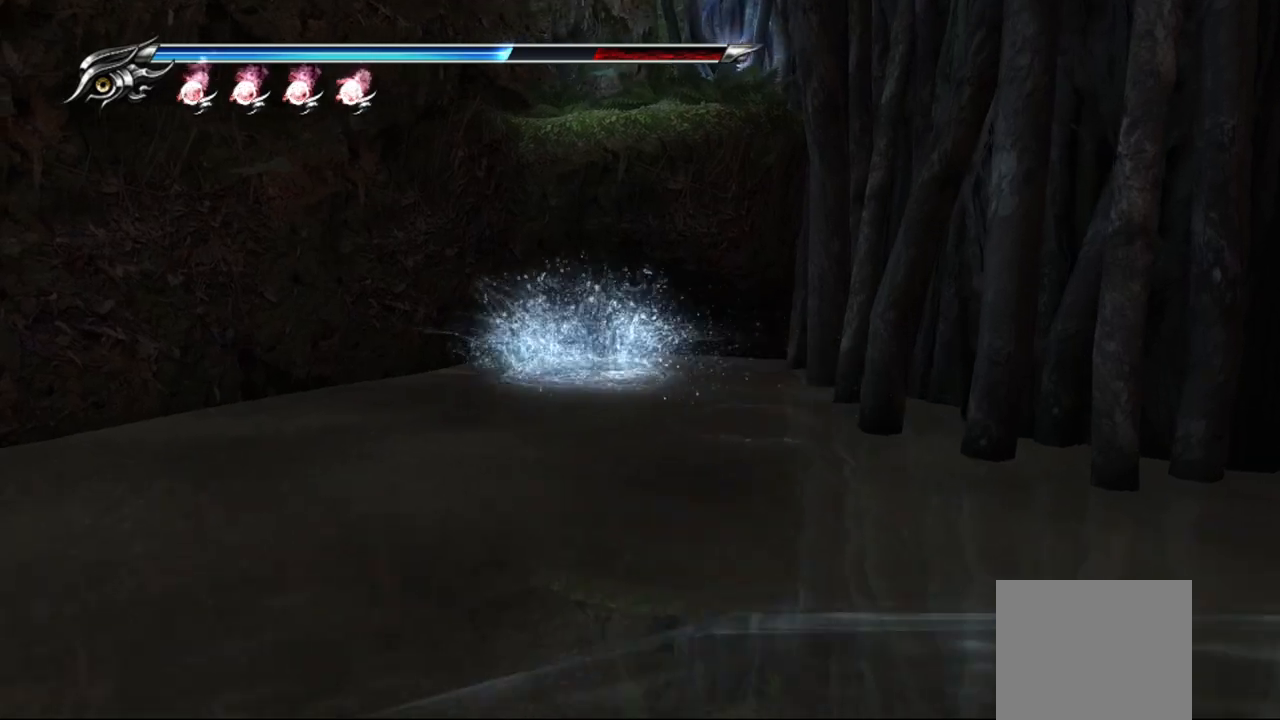
{"dt_ms": 500, "buttons": [], "left_stick": "down-right", "right_stick": "down-right", "events": [[100, "left_stick", "right"], [250, "left_stick", "down-right"], [250, "right_stick", "down-right"]]}
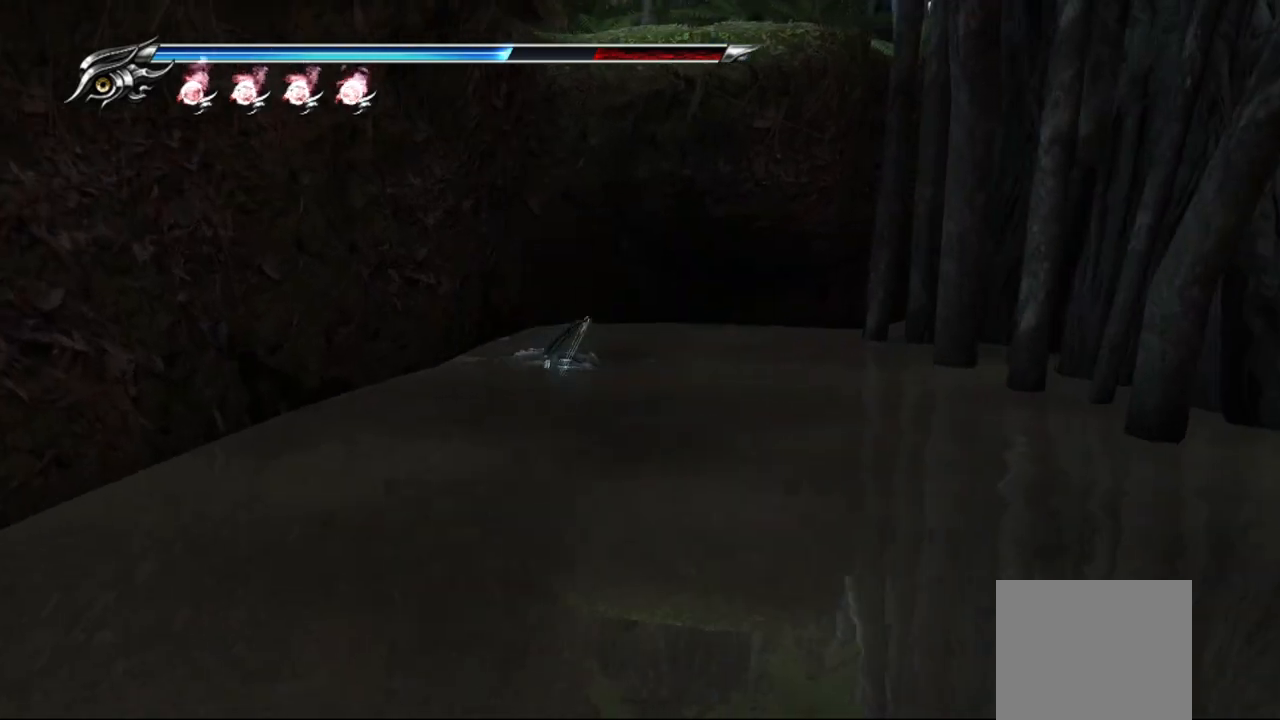
{"dt_ms": 500, "buttons": [], "left_stick": "down-right", "right_stick": "center", "events": [[17, "right_stick", "center"], [100, "CROSS", "down"], [250, "CROSS", "up"], [300, "CROSS", "down"], [383, "CROSS", "up"], [467, "CROSS", "down"], [500, "CROSS", "up"]]}
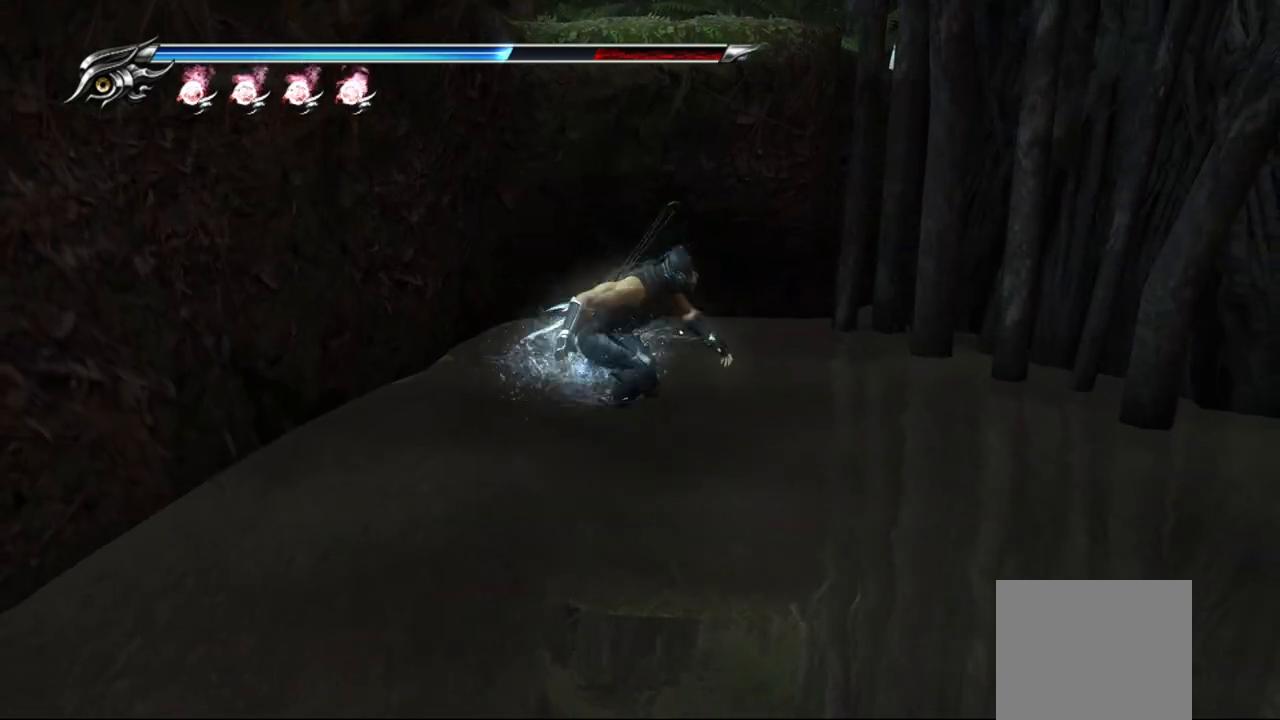
{"dt_ms": 500, "buttons": [], "left_stick": "down-right", "right_stick": "center", "events": [[67, "CROSS", "down"], [150, "CROSS", "up"], [217, "CROSS", "down"], [300, "CROSS", "up"], [383, "CROSS", "down"], [450, "CROSS", "up"]]}
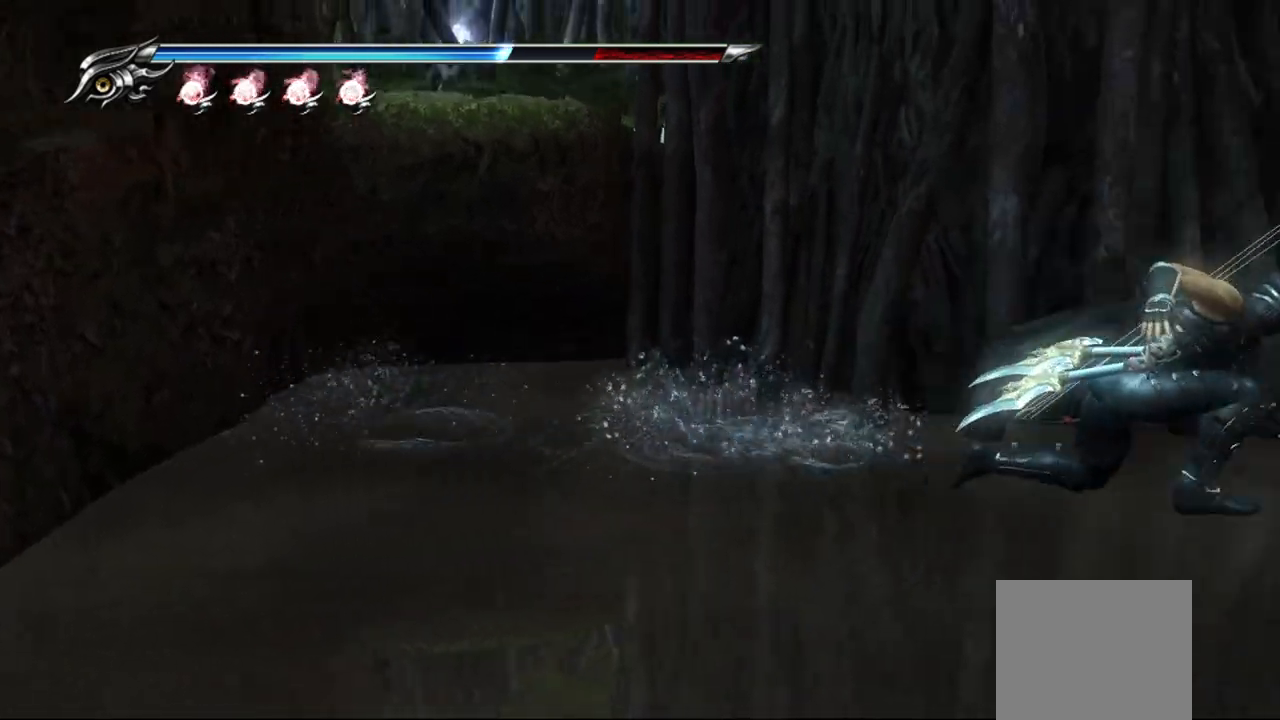
{"dt_ms": 500, "buttons": [], "left_stick": "up-right", "right_stick": "center", "events": [[17, "CROSS", "down"], [50, "left_stick", "right"], [83, "CROSS", "up"], [217, "left_stick", "up-right"], [283, "CROSS", "down"], [417, "CROSS", "up"]]}
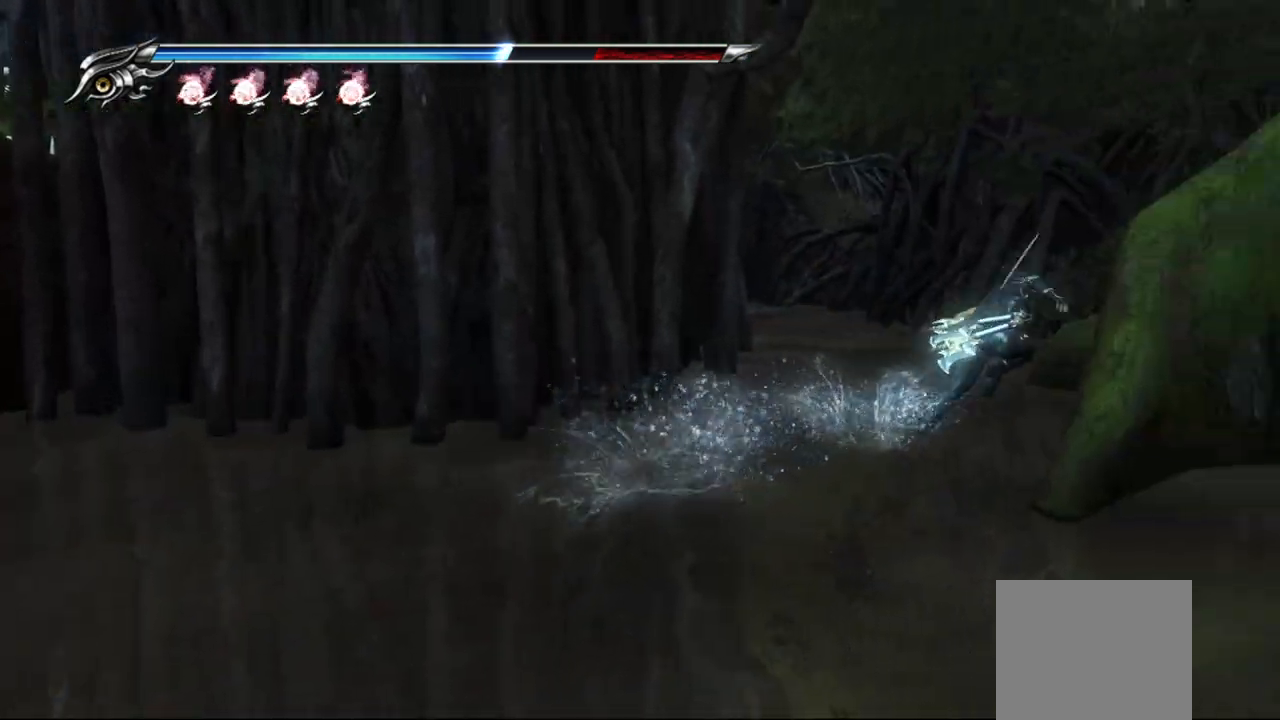
{"dt_ms": 500, "buttons": [], "left_stick": "up-left", "right_stick": "center", "events": [[217, "left_stick", "up"], [317, "left_stick", "up-left"]]}
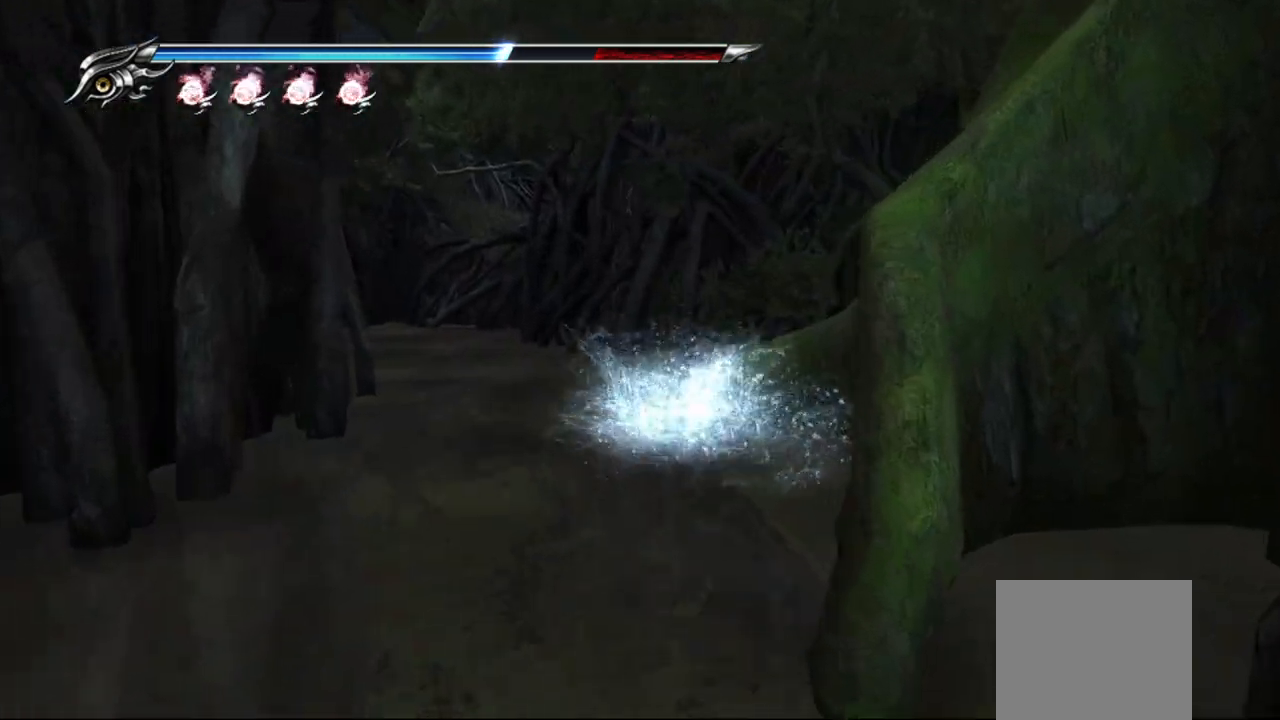
{"dt_ms": 500, "buttons": ["CROSS"], "left_stick": "up-left", "right_stick": "center", "events": [[417, "CROSS", "down"]]}
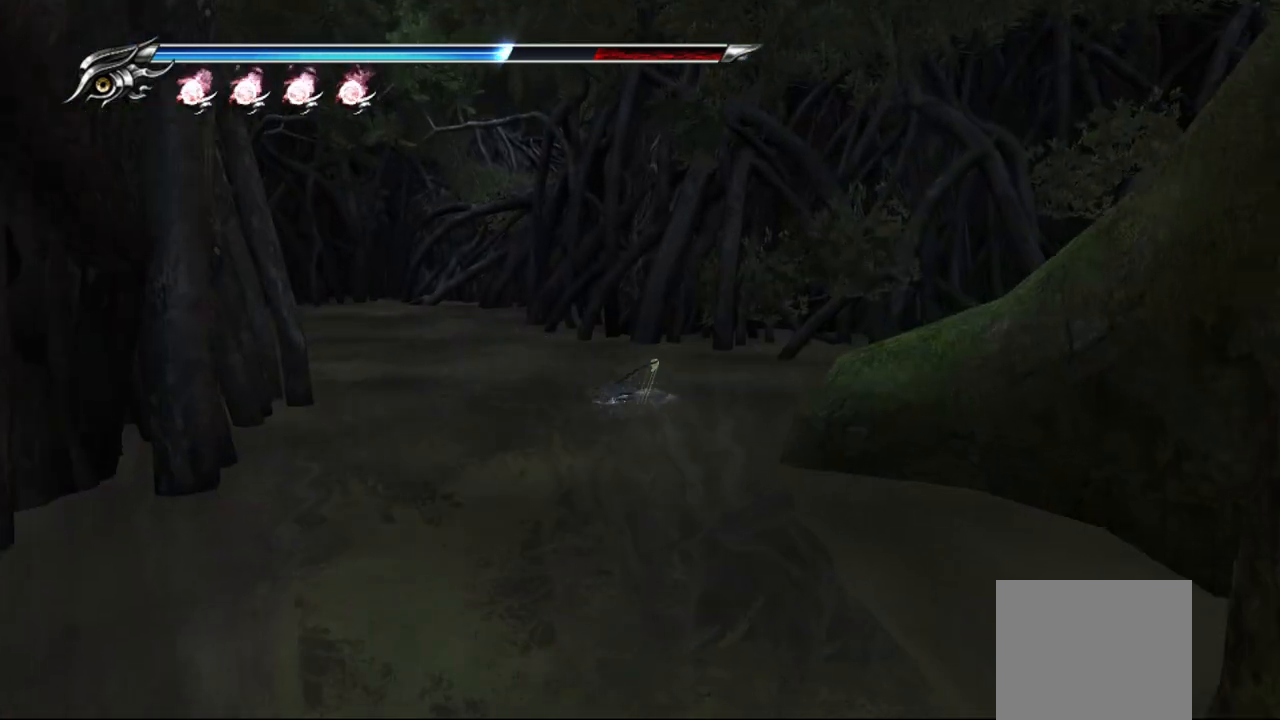
{"dt_ms": 500, "buttons": [], "left_stick": "up-left", "right_stick": "center", "events": [[50, "CROSS", "up"], [100, "CROSS", "down"], [183, "CROSS", "up"], [283, "CROSS", "down"], [333, "CROSS", "up"], [383, "CROSS", "down"], [467, "CROSS", "up"]]}
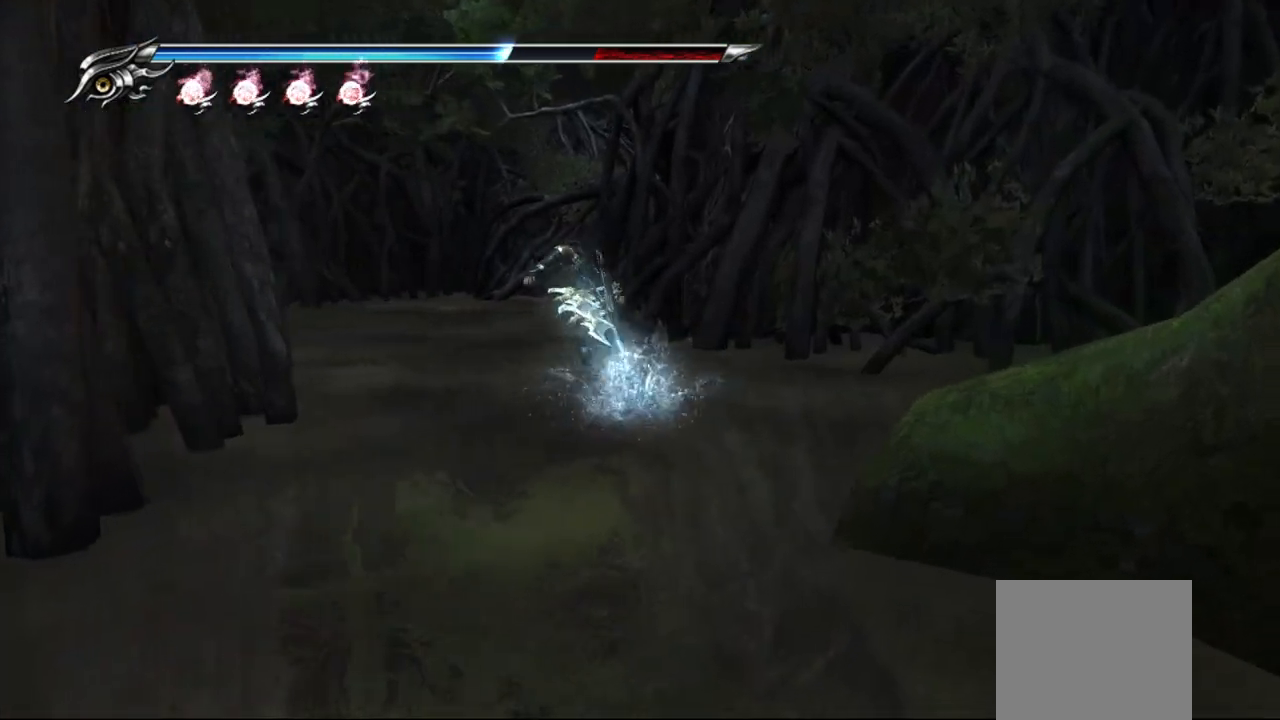
{"dt_ms": 500, "buttons": [], "left_stick": "up-left", "right_stick": "center", "events": [[83, "CROSS", "down"], [133, "CROSS", "up"]]}
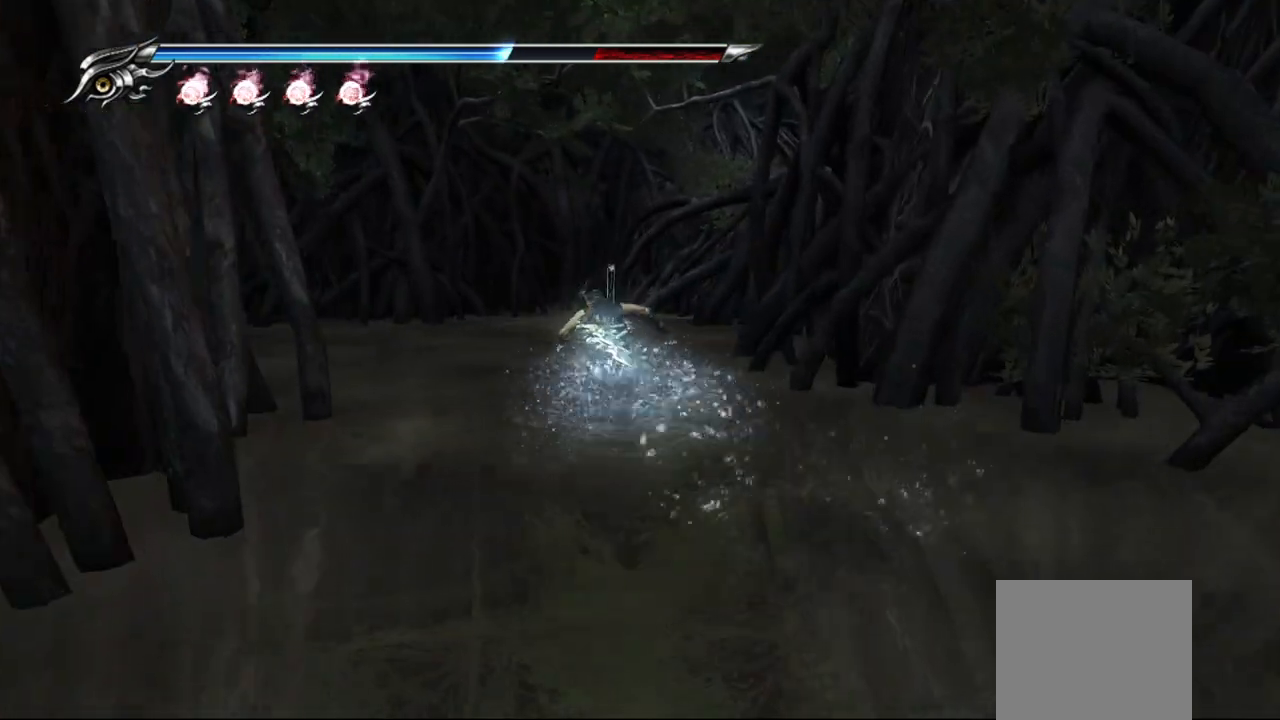
{"dt_ms": 500, "buttons": [], "left_stick": "up-left", "right_stick": "left", "events": [[483, "right_stick", "left"]]}
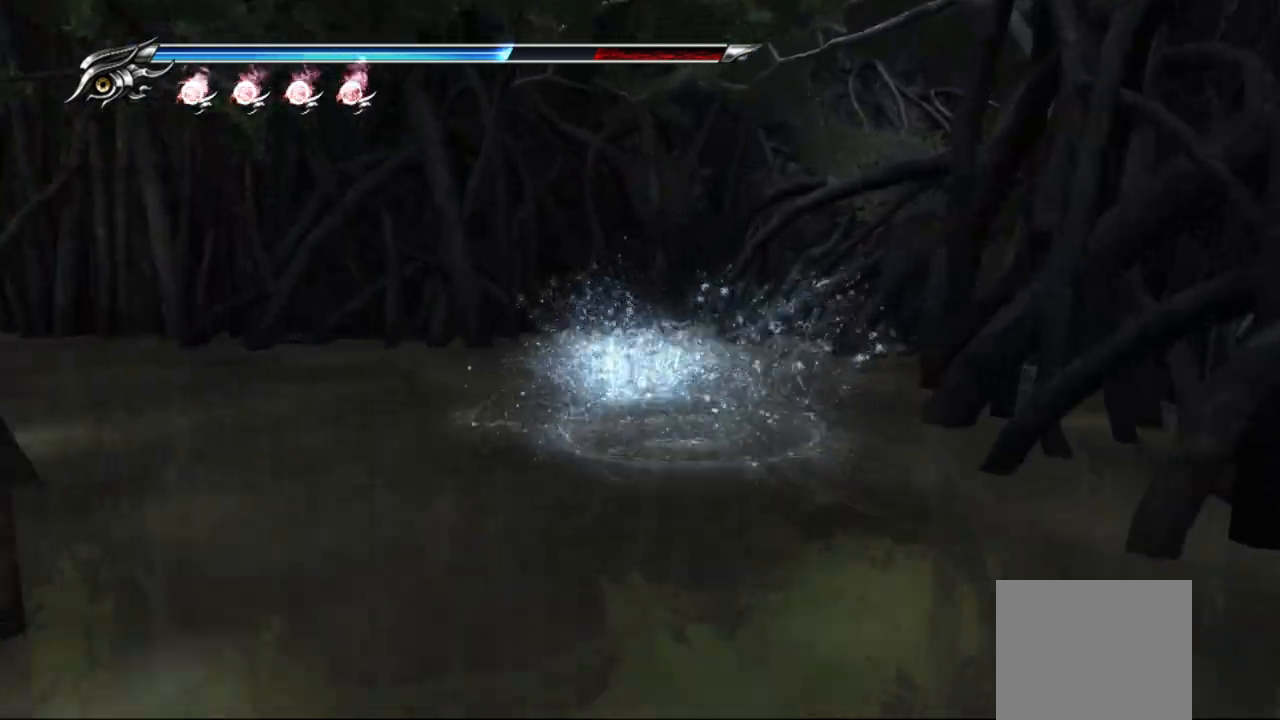
{"dt_ms": 1000, "buttons": [], "left_stick": "up-left", "right_stick": "left"}
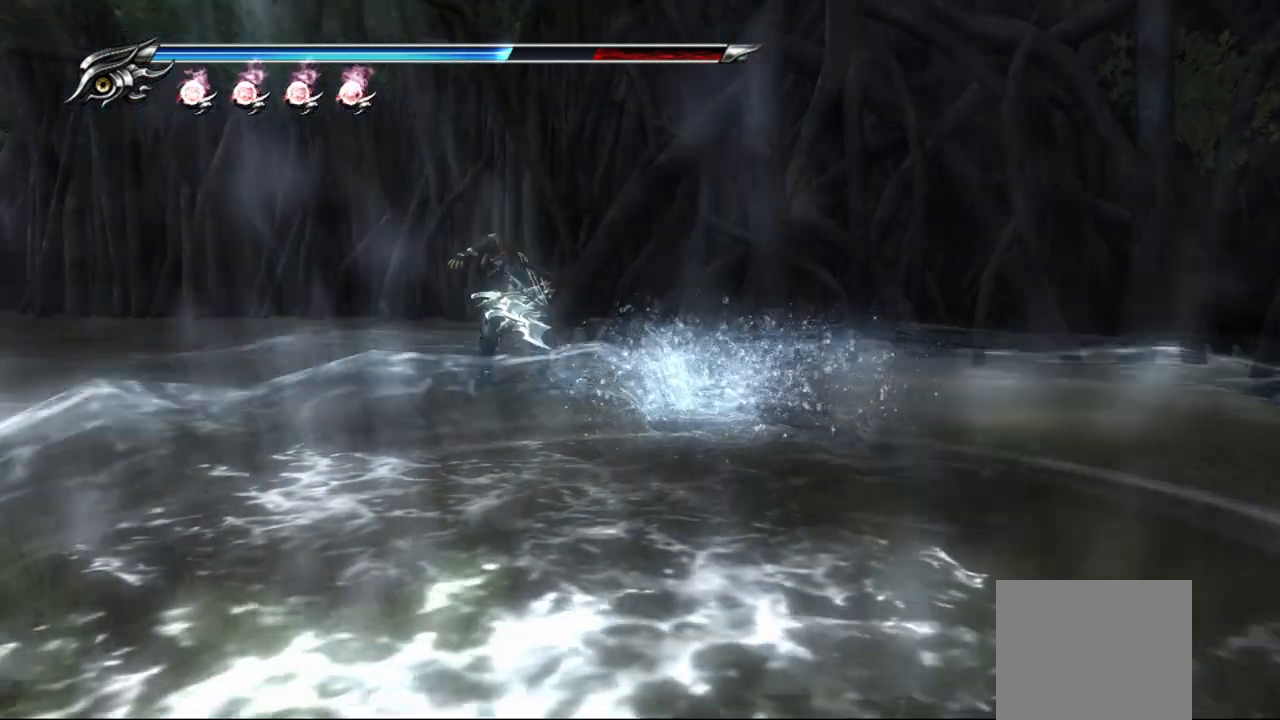
{"dt_ms": 500, "buttons": [], "left_stick": "up-left", "right_stick": "center"}
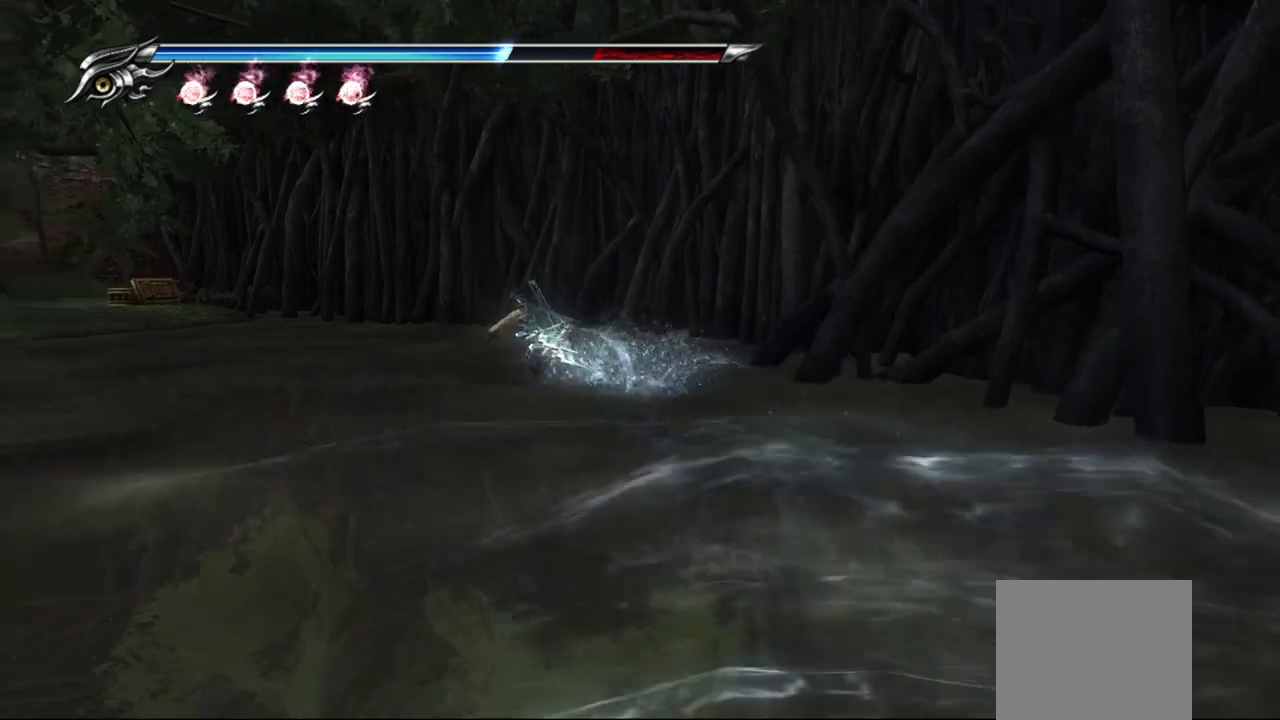
{"dt_ms": 500, "buttons": ["CROSS"], "left_stick": "up-left", "right_stick": "center", "events": [[117, "CROSS", "down"], [217, "CROSS", "up"], [300, "CROSS", "down"], [383, "CROSS", "up"], [450, "CROSS", "down"]]}
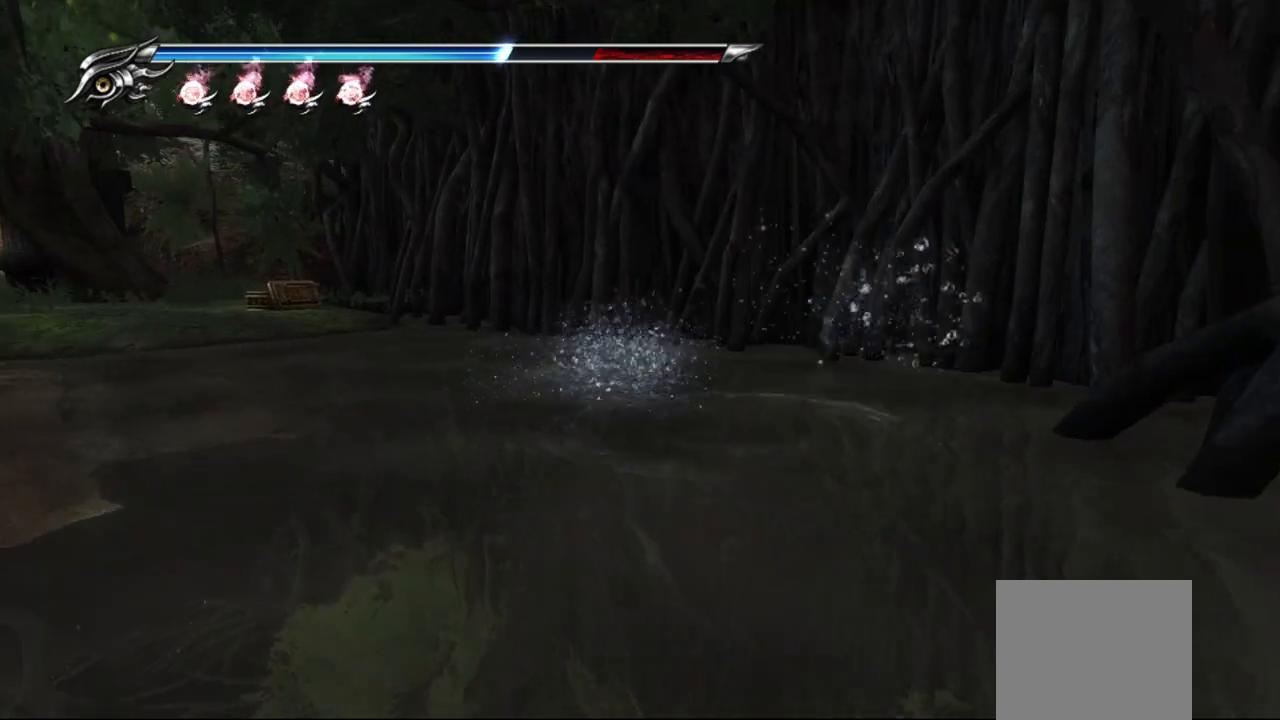
{"dt_ms": 500, "buttons": ["CROSS"], "left_stick": "up-left", "right_stick": "center", "events": [[17, "CROSS", "up"], [233, "CROSS", "down"], [350, "CROSS", "up"], [450, "CROSS", "down"]]}
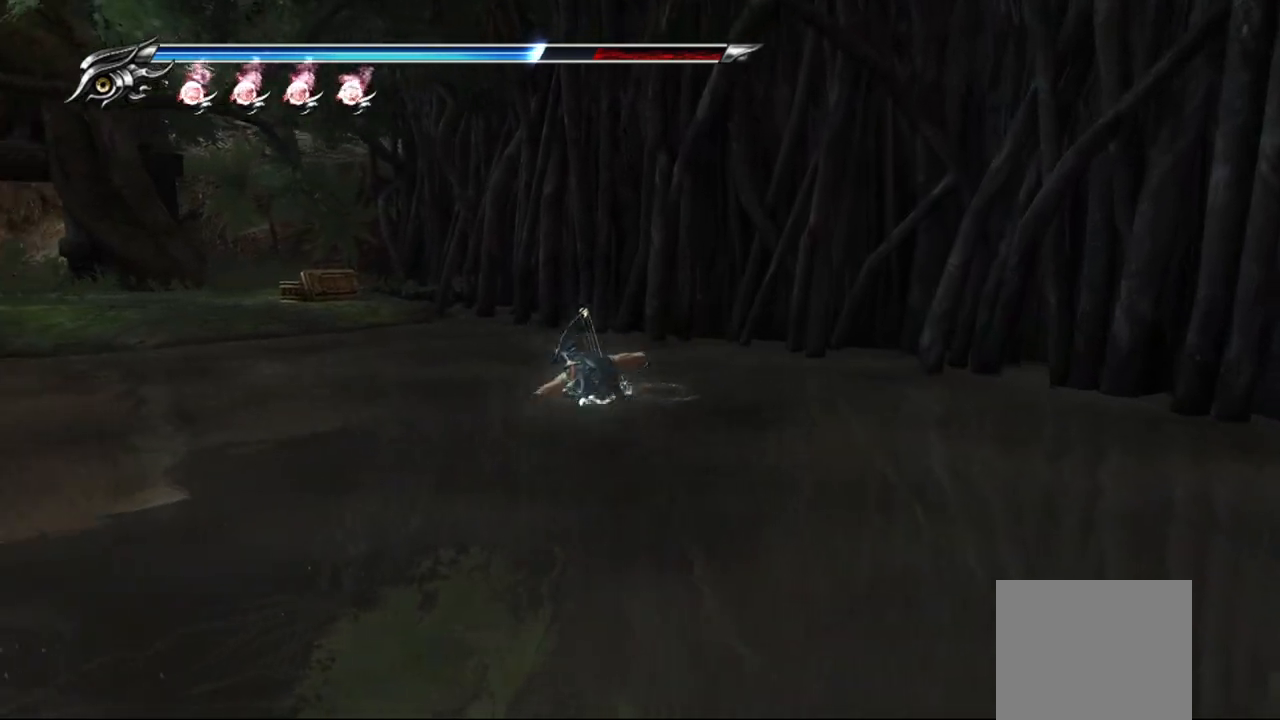
{"dt_ms": 500, "buttons": [], "left_stick": "up-left", "right_stick": "center", "events": [[67, "CROSS", "up"]]}